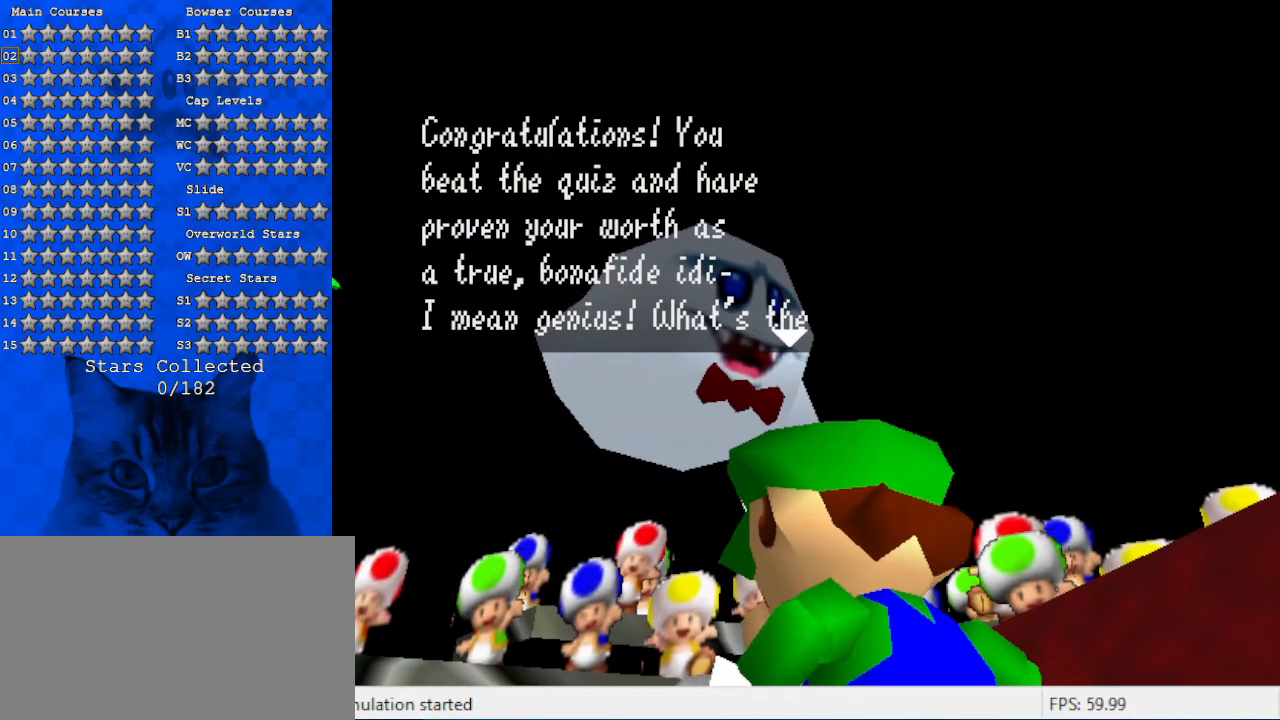
Gameplay with keyboard; each line is a JSON object with the keys held at the frame after it. "events" lists presses ("down") and releases ("up") of "a", "c", "ctrl", "d", "down", "left", "return", "right", "s", "shift", "up", "w", "x" and "y" between this image and that frame as [ms after this image, input, new state], when the widget could be followed in between. No other keys are recorded. Mouse input is not recorded.
{"keys": [], "events": [[333, "shift", "down"], [466, "shift", "up"]]}
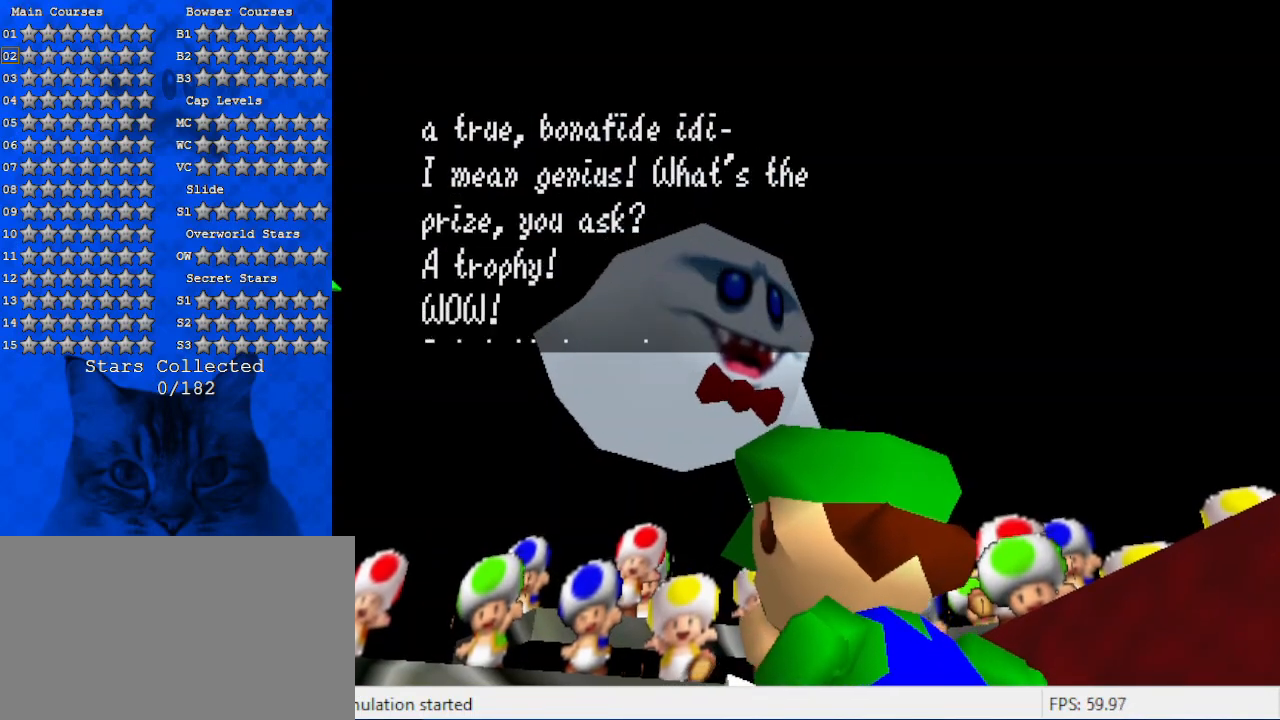
{"keys": [], "events": []}
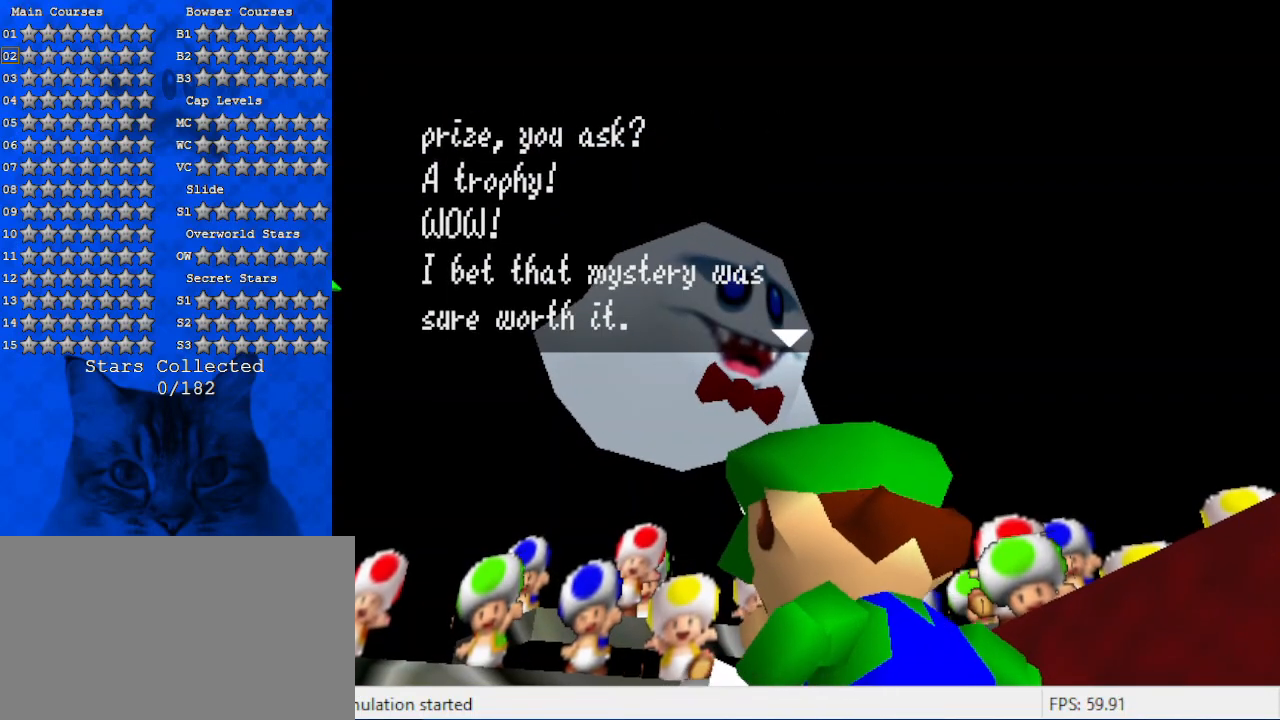
{"keys": [], "events": []}
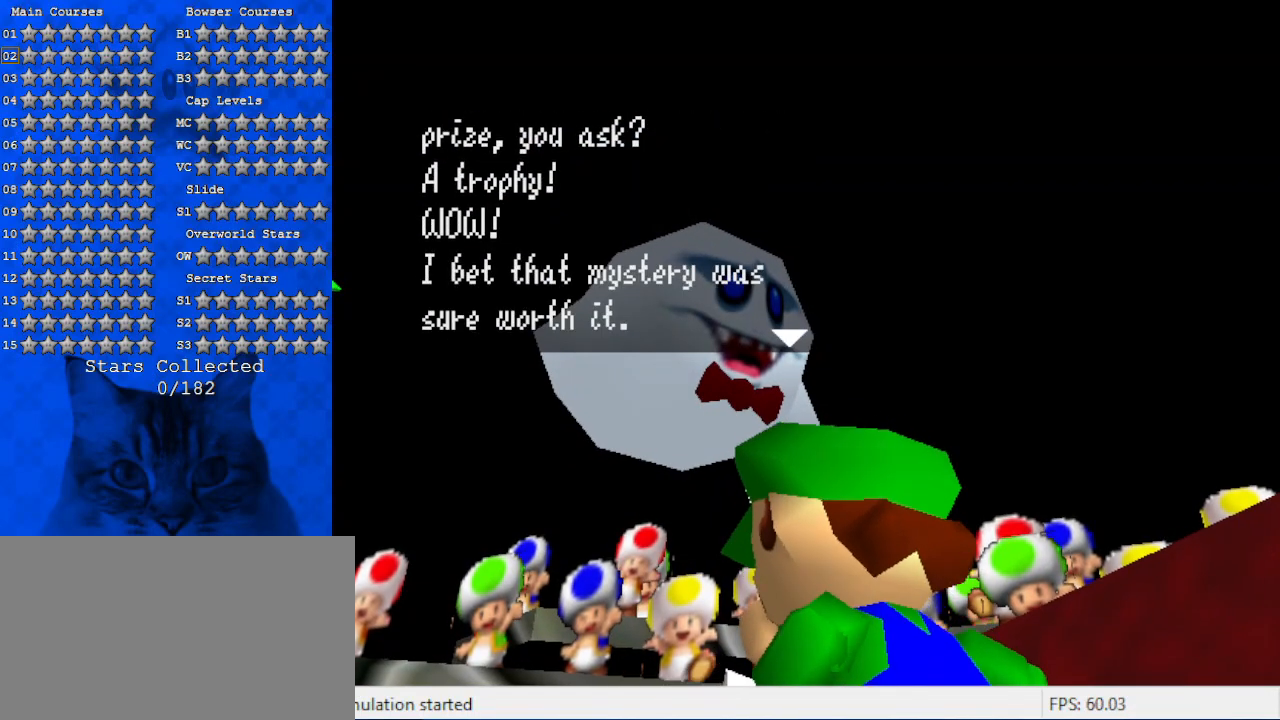
{"keys": [], "events": []}
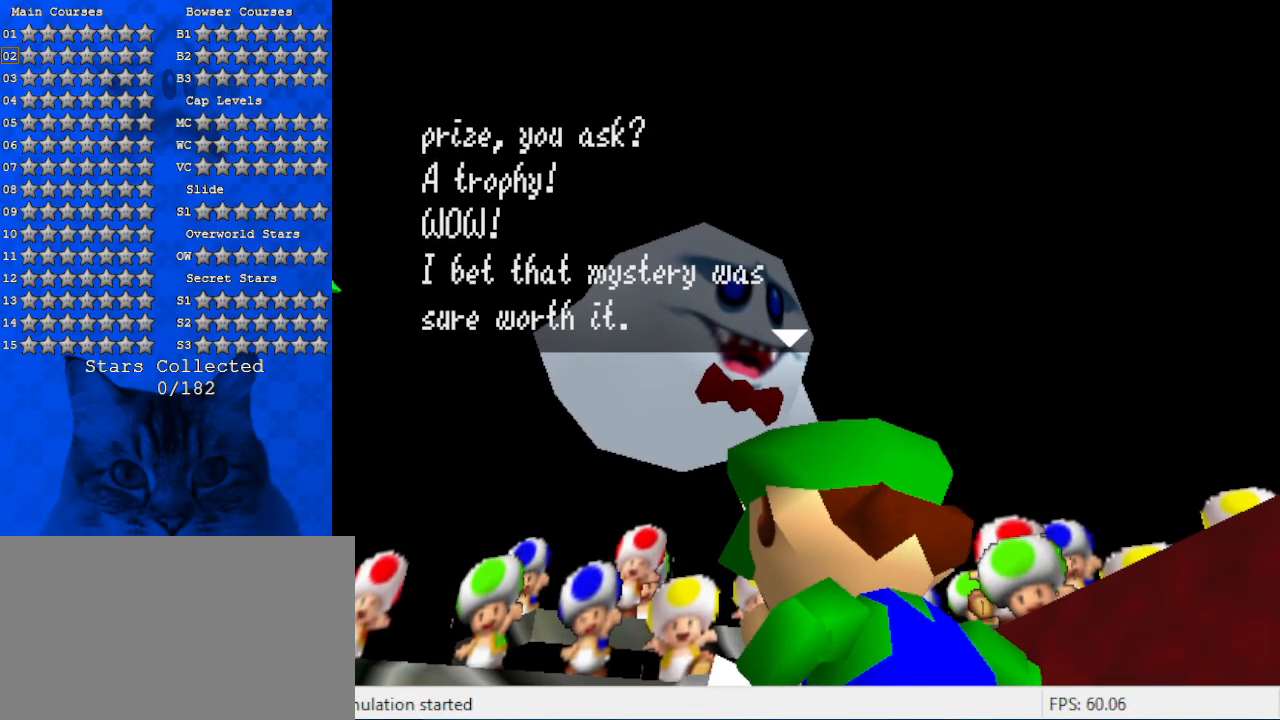
{"keys": [], "events": []}
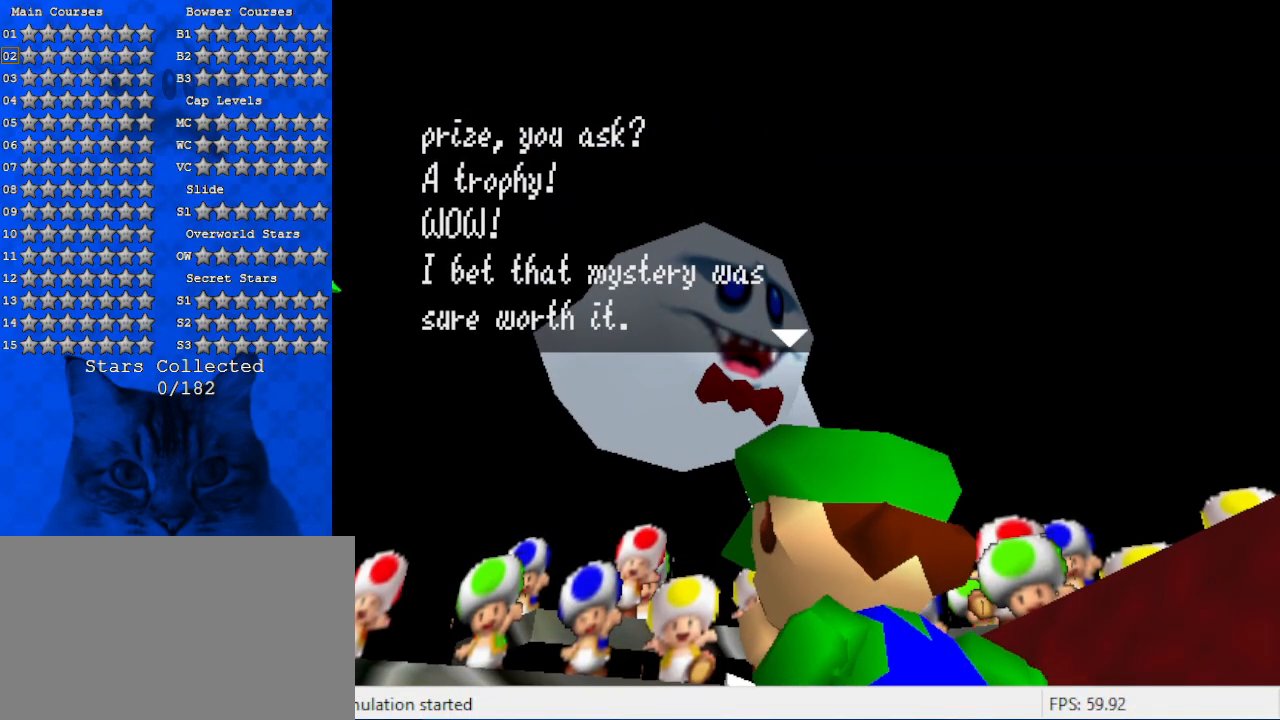
{"keys": ["shift"], "events": [[333, "shift", "down"]]}
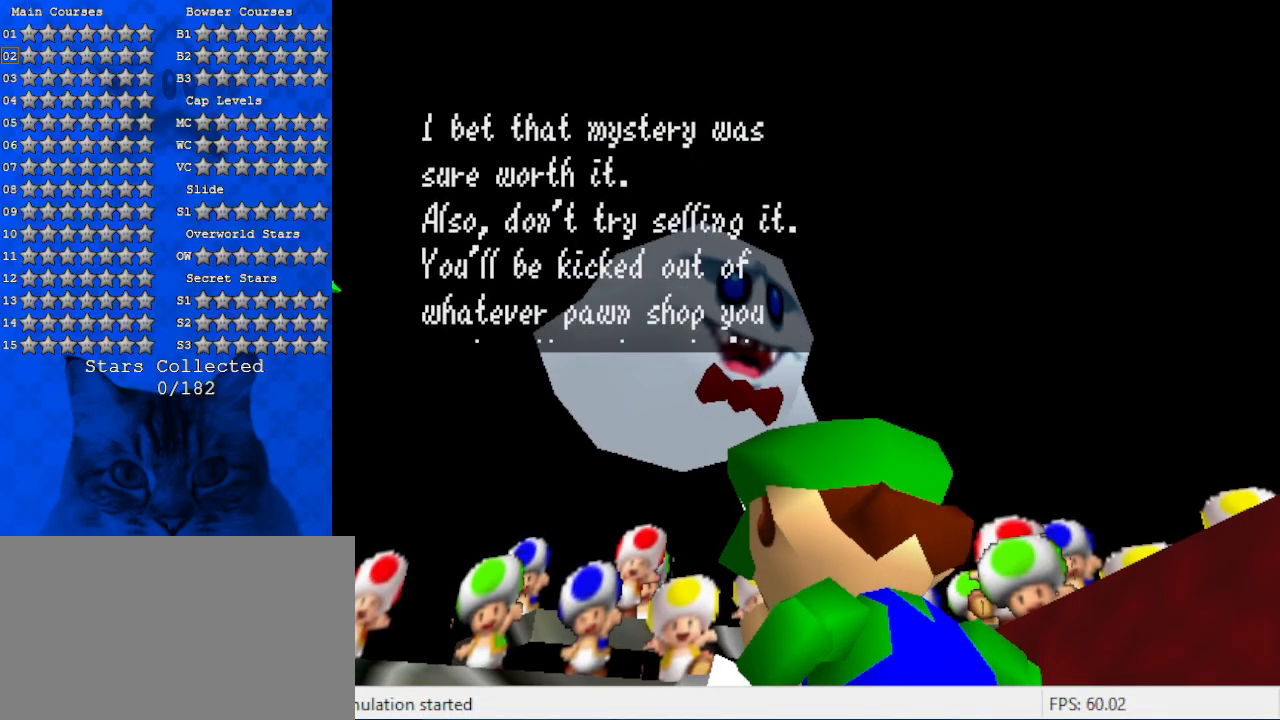
{"keys": [], "events": [[33, "shift", "up"]]}
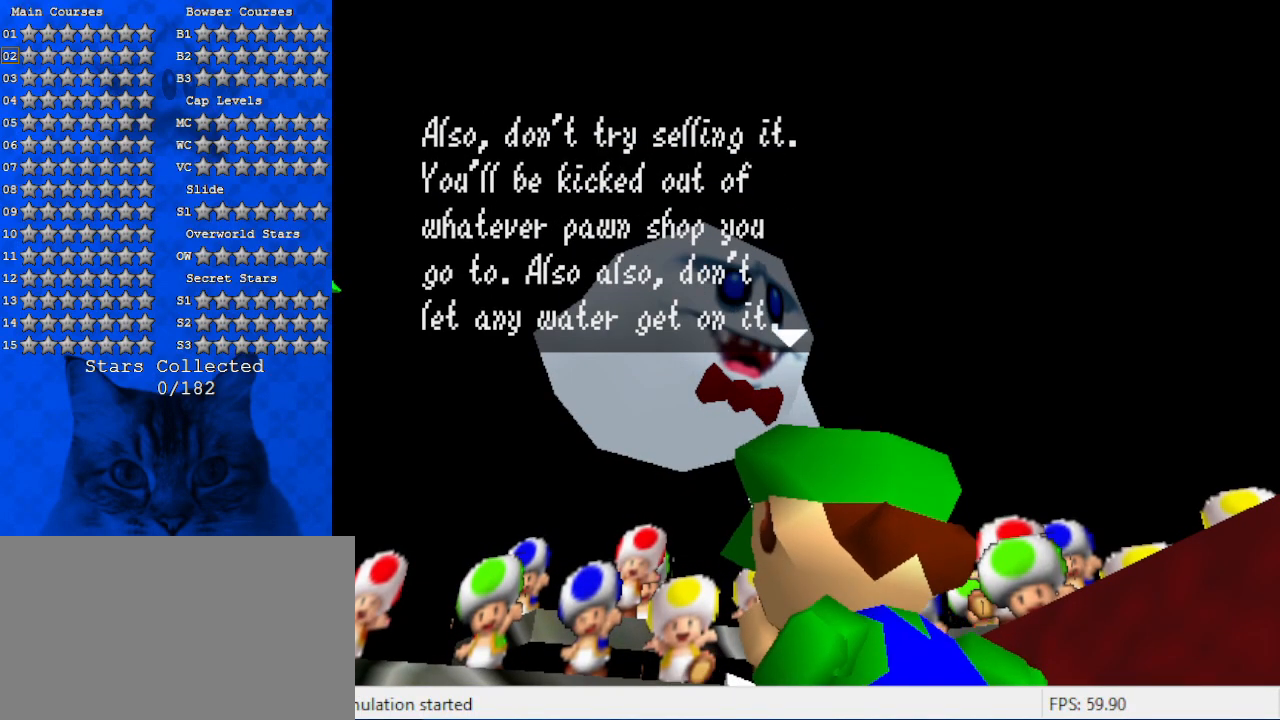
{"keys": [], "events": []}
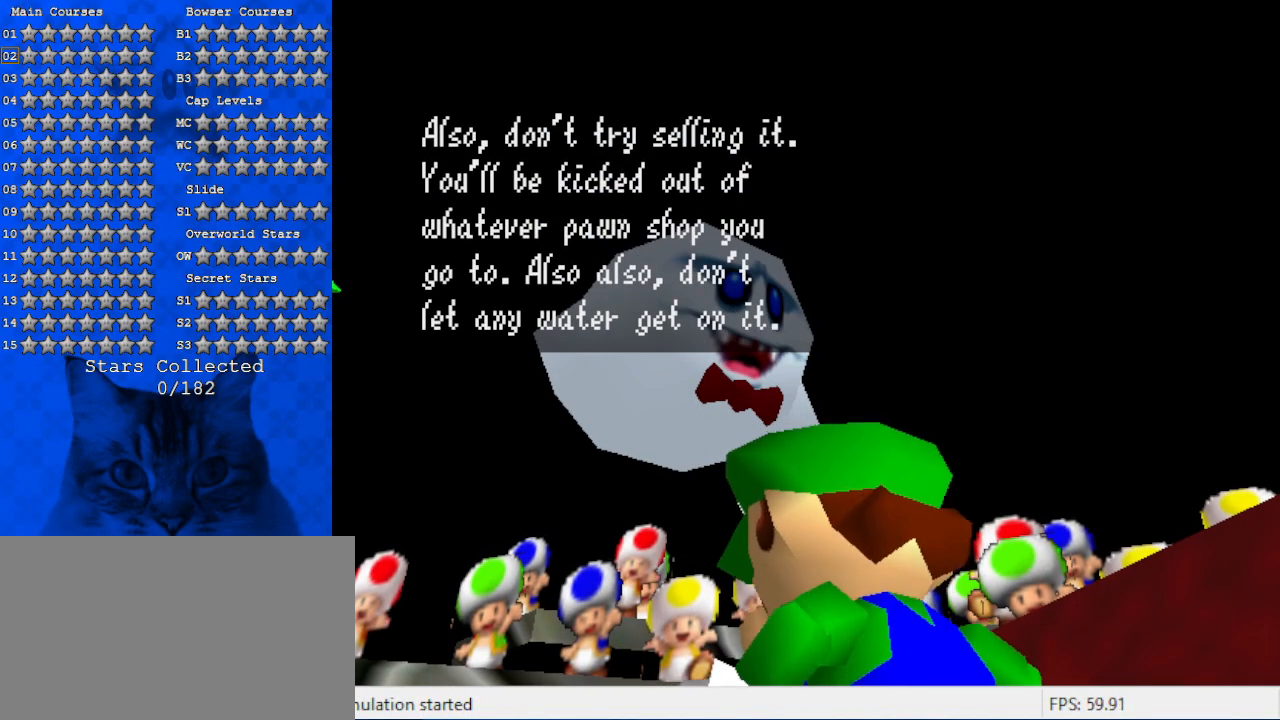
{"keys": [], "events": []}
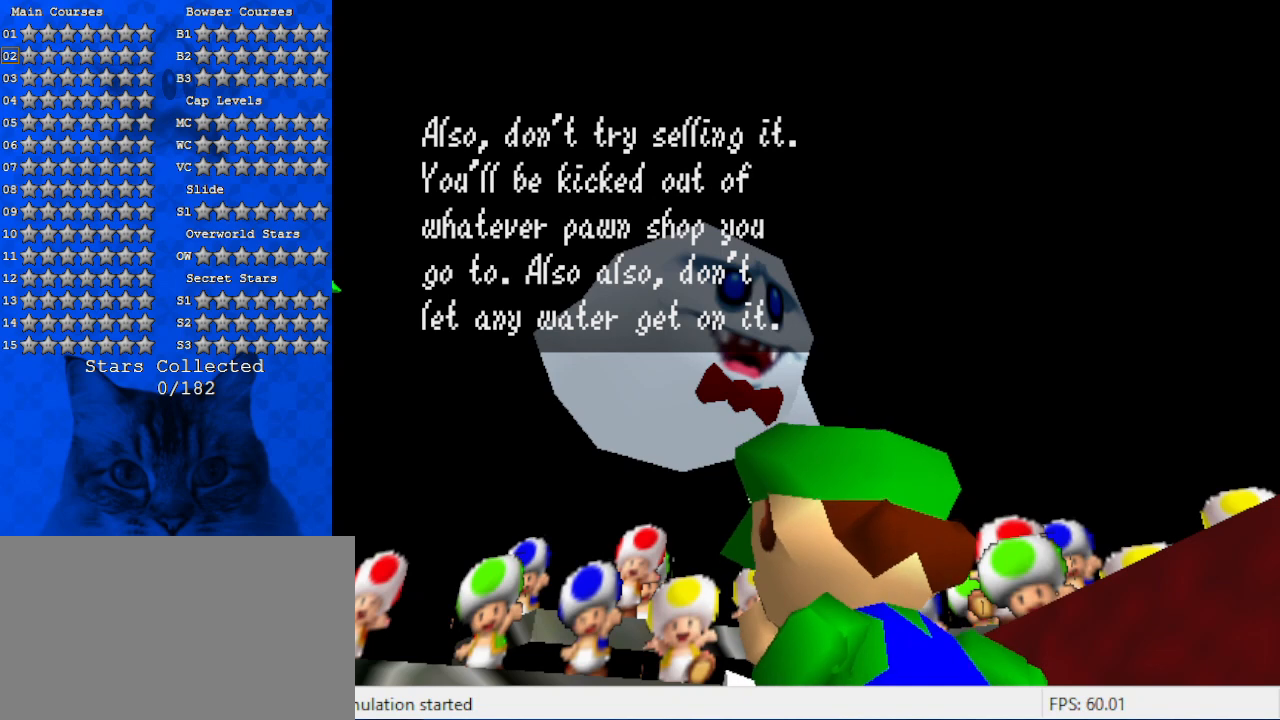
{"keys": [], "events": []}
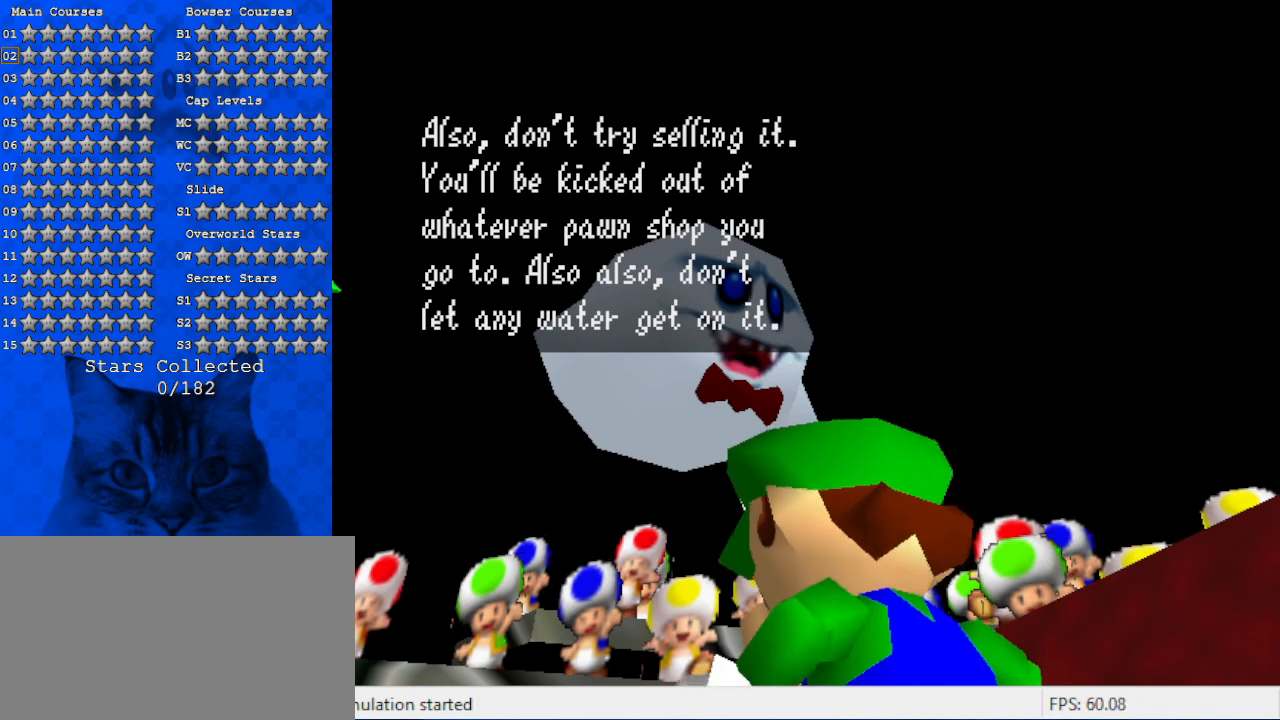
{"keys": [], "events": []}
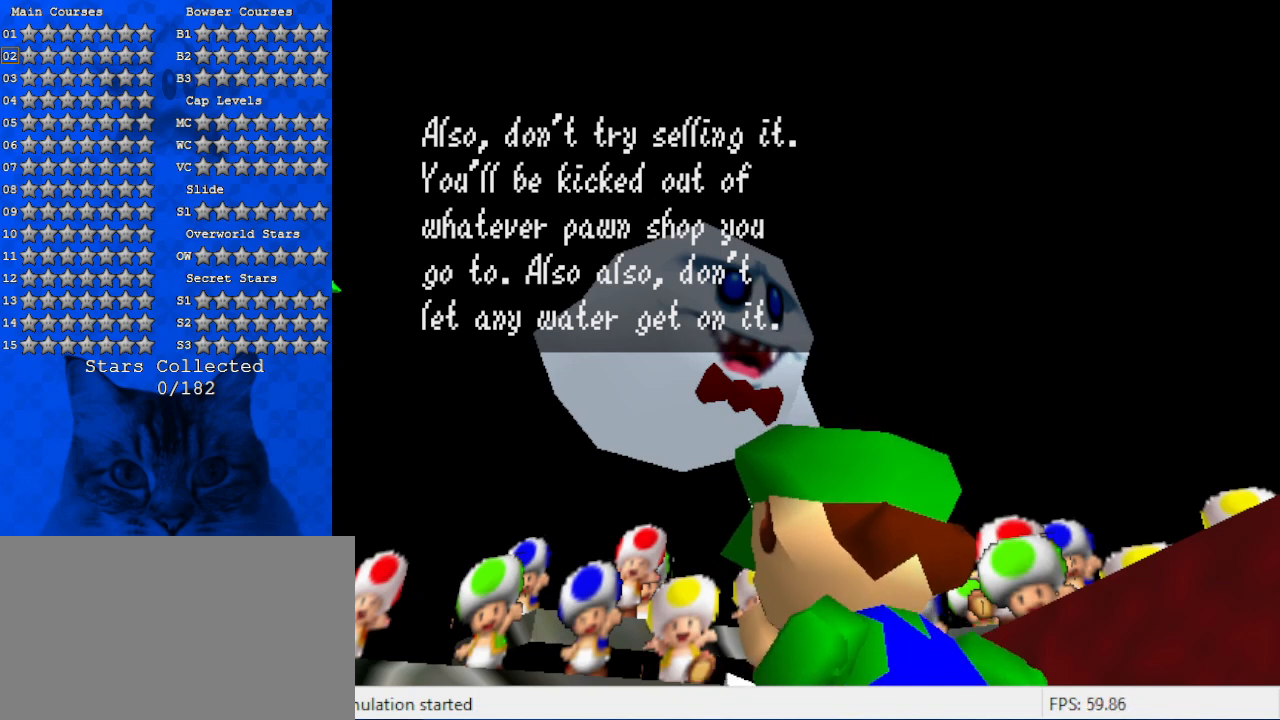
{"keys": [], "events": []}
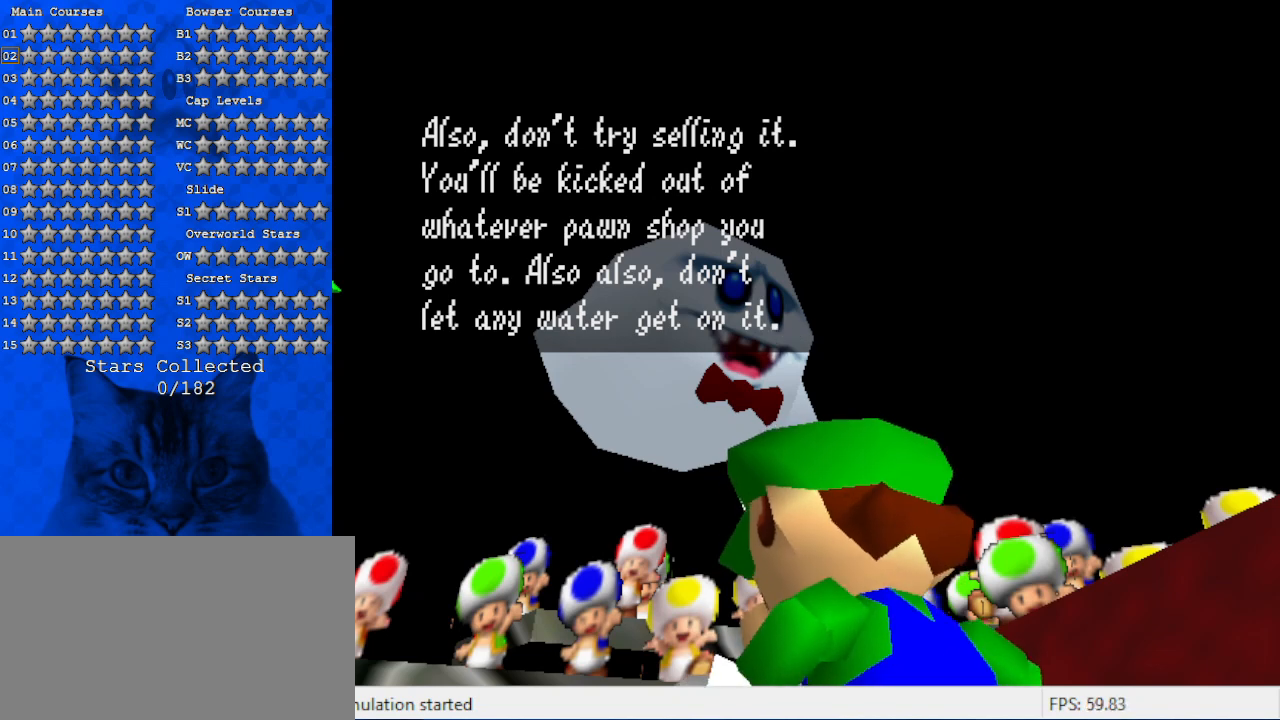
{"keys": [], "events": []}
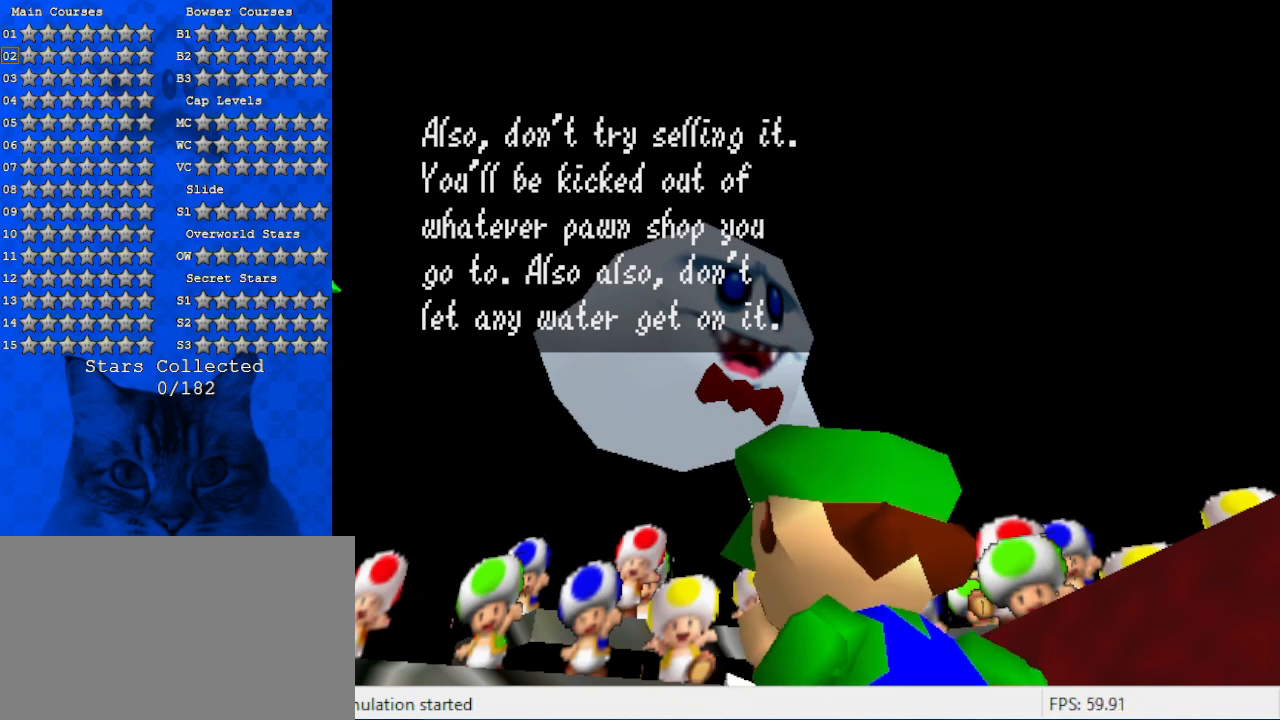
{"keys": [], "events": []}
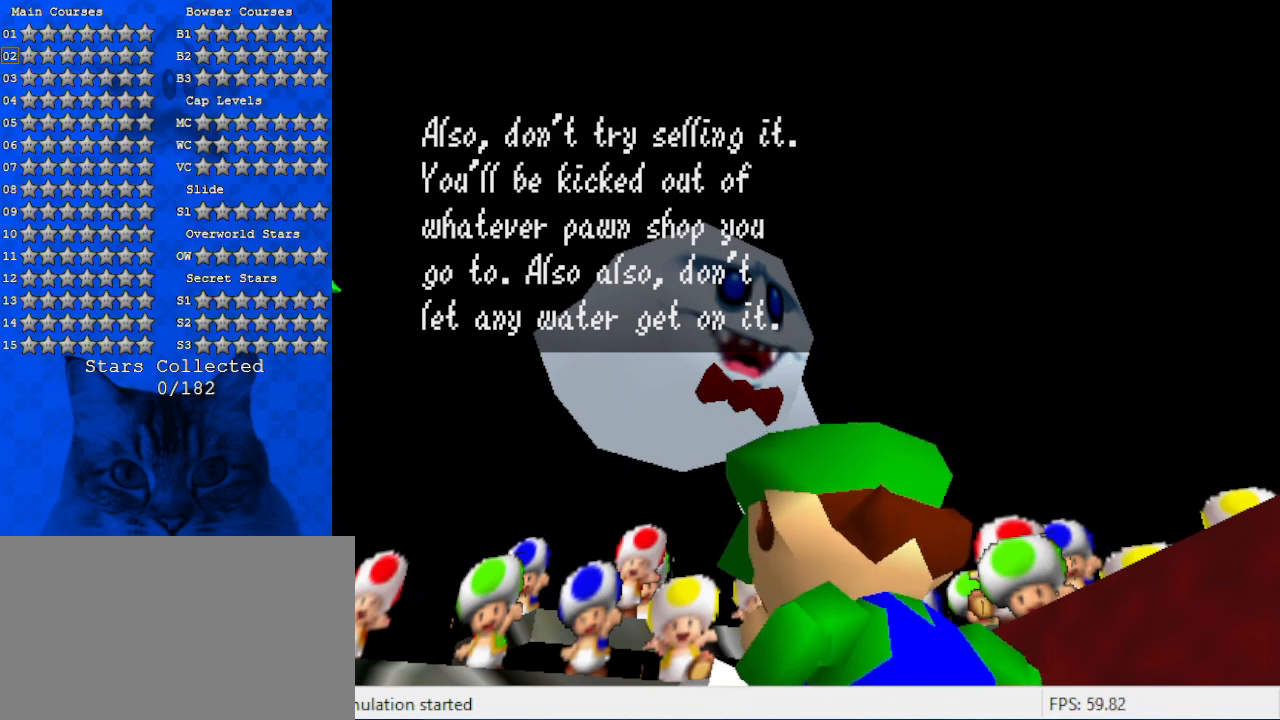
{"keys": [], "events": []}
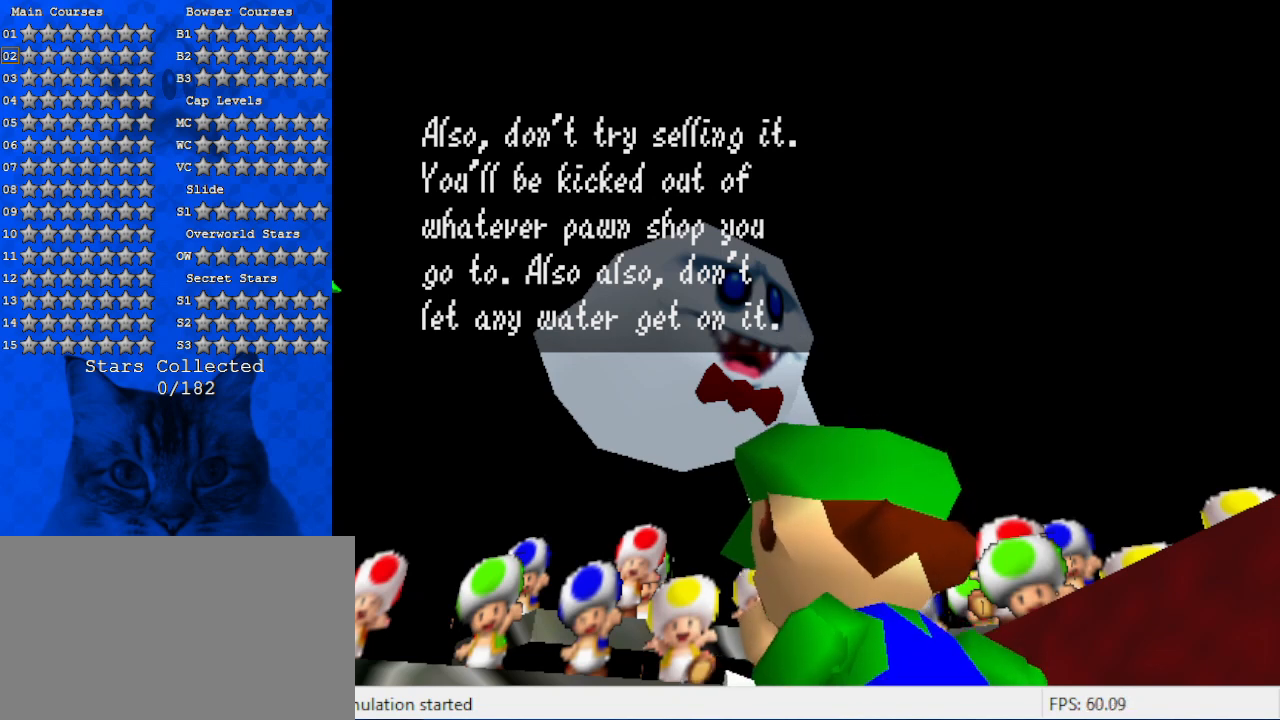
{"keys": [], "events": [[233, "shift", "down"], [433, "shift", "up"]]}
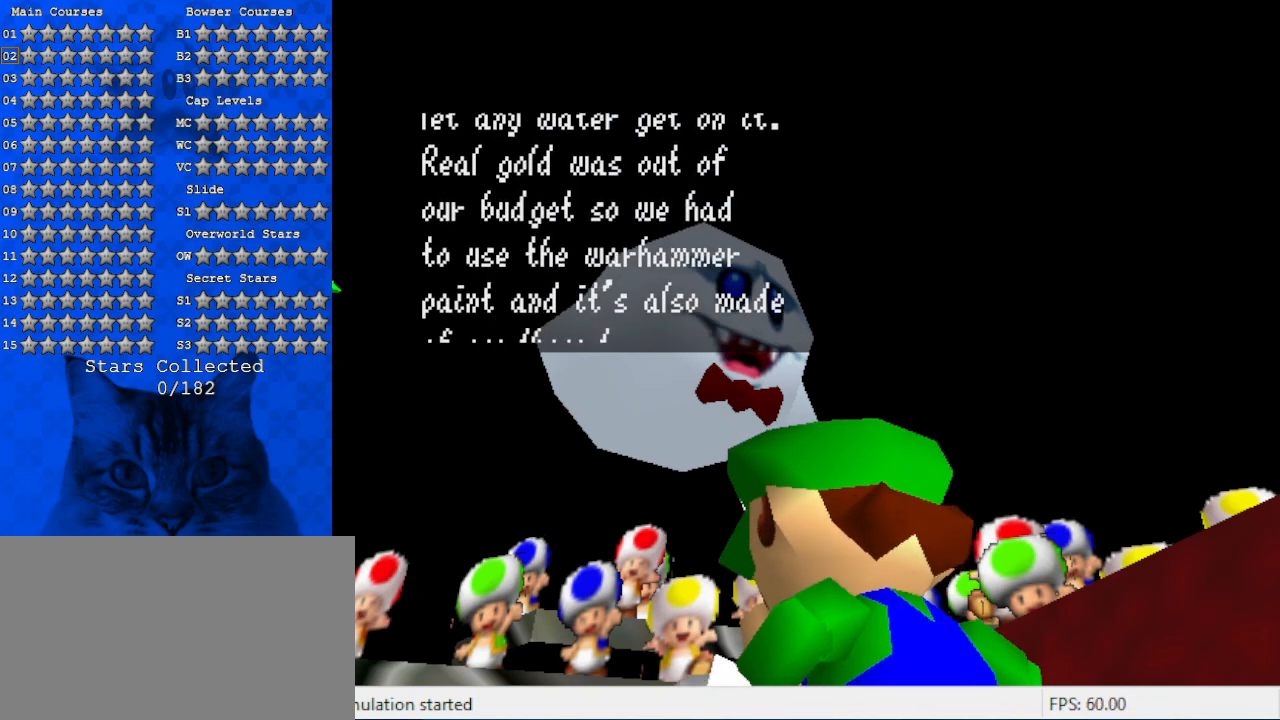
{"keys": [], "events": []}
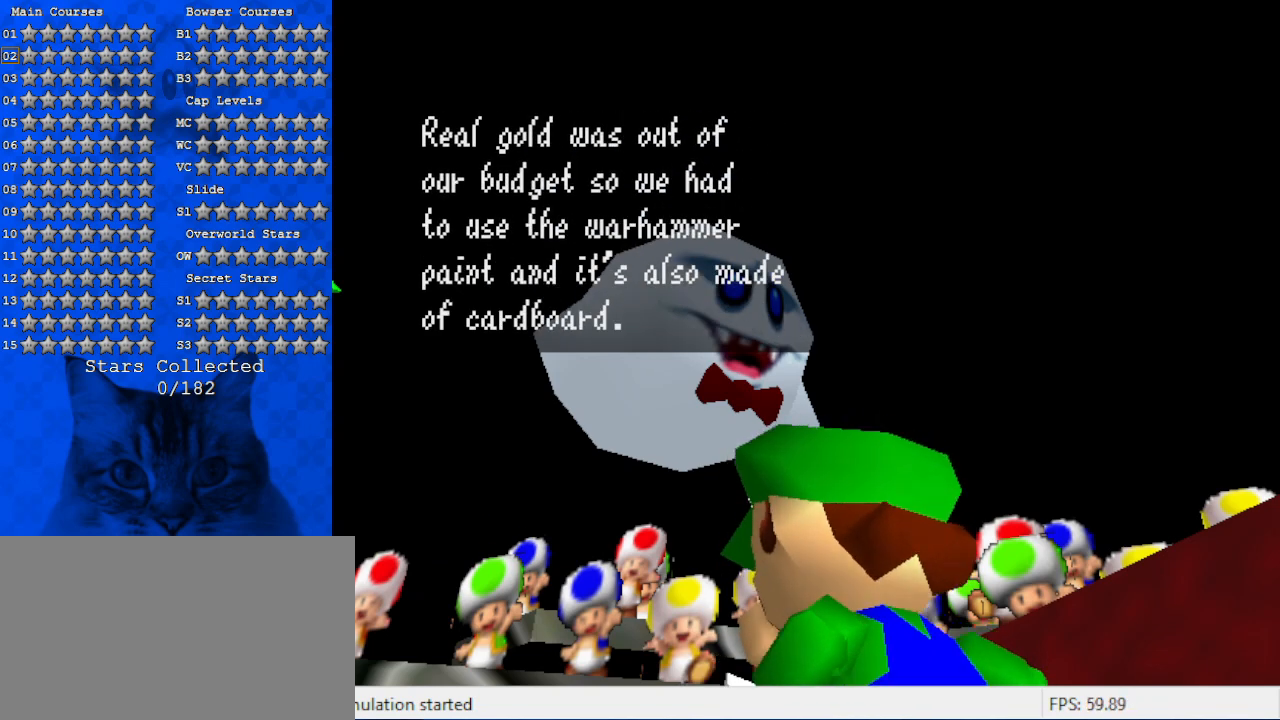
{"keys": [], "events": []}
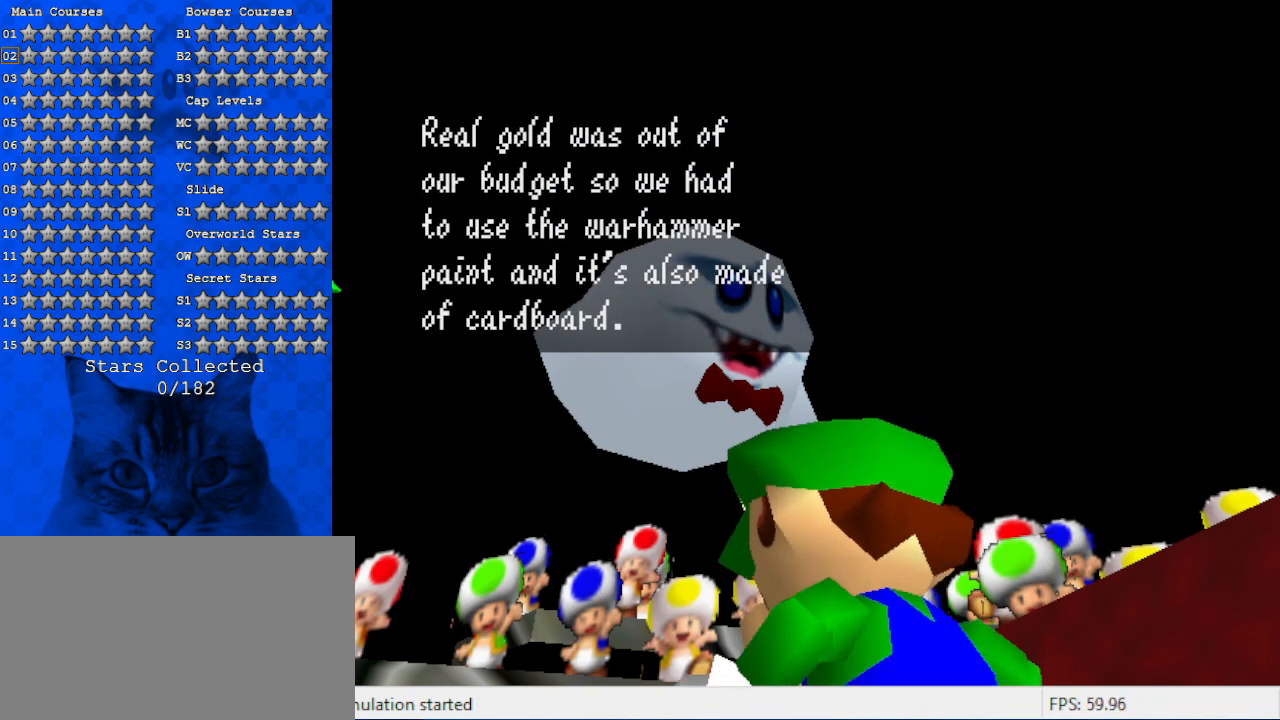
{"keys": [], "events": []}
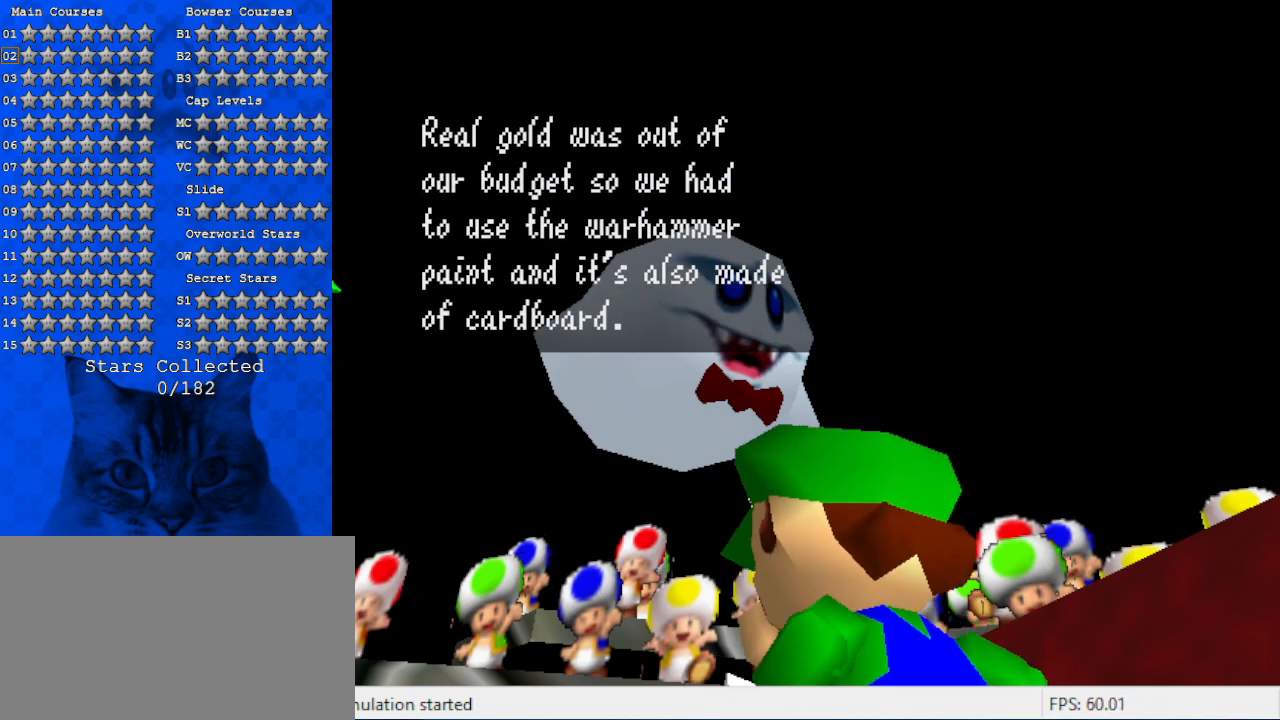
{"keys": [], "events": []}
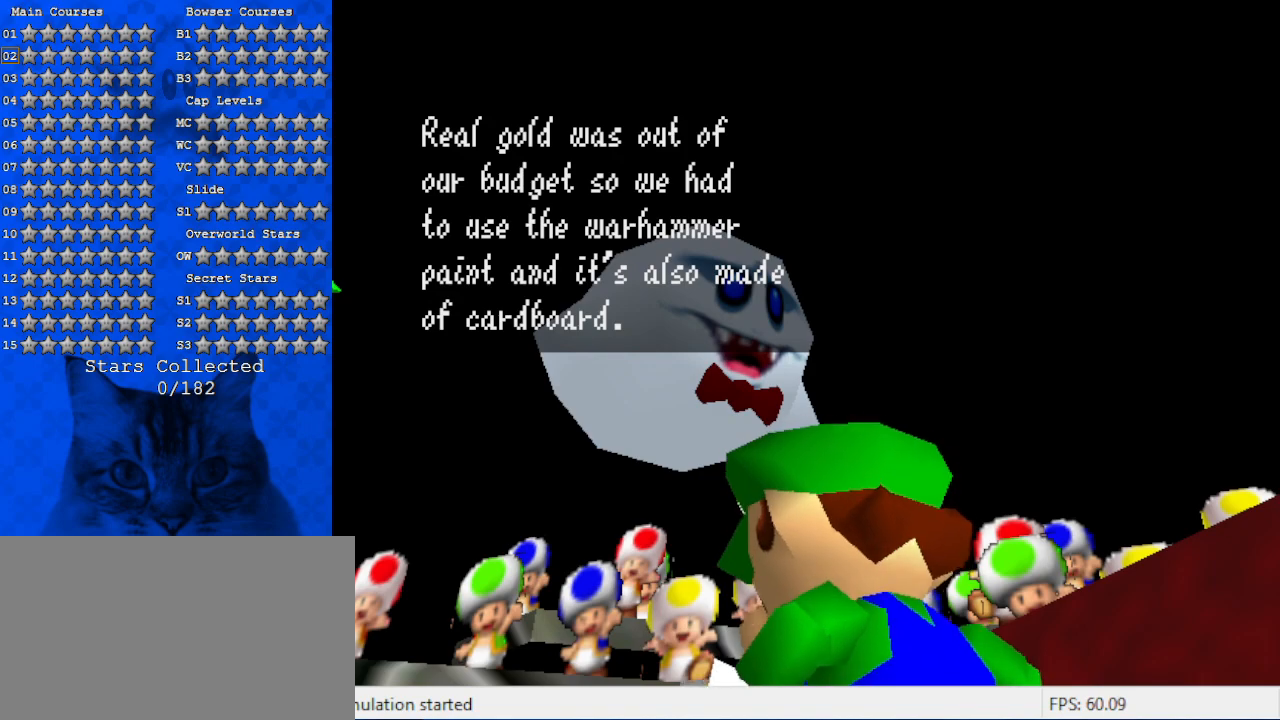
{"keys": [], "events": []}
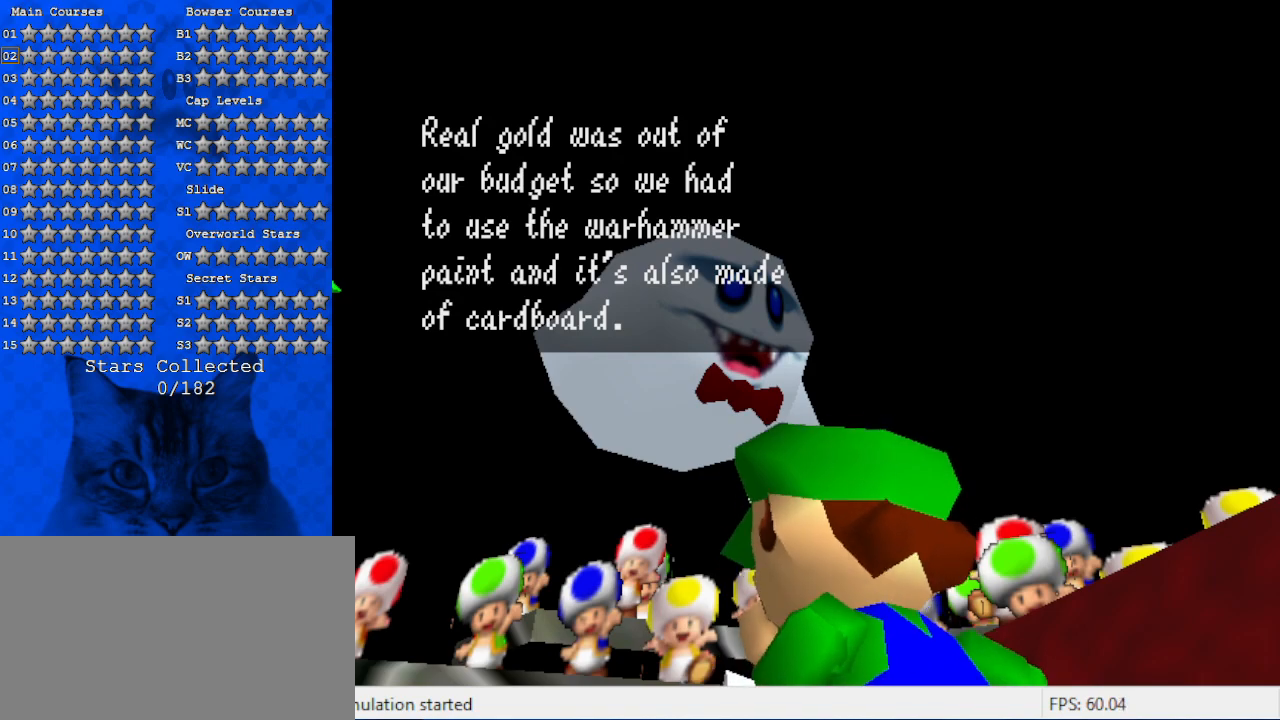
{"keys": [], "events": []}
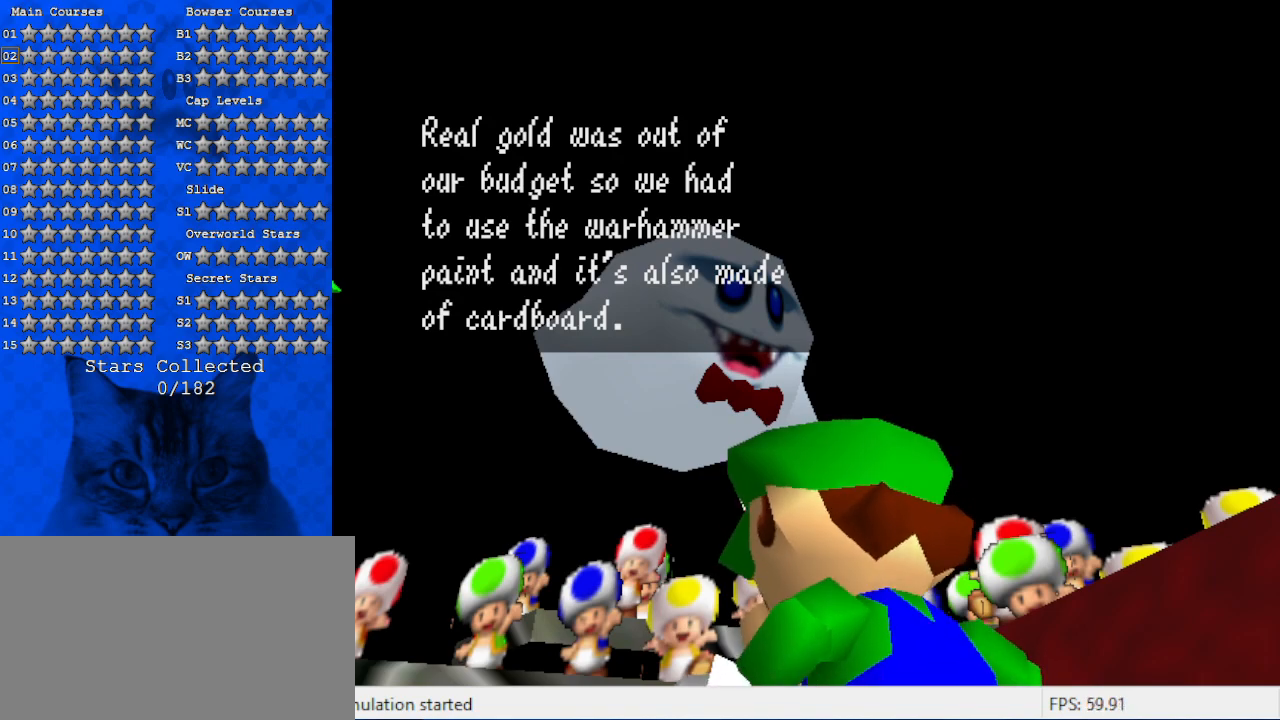
{"keys": [], "events": []}
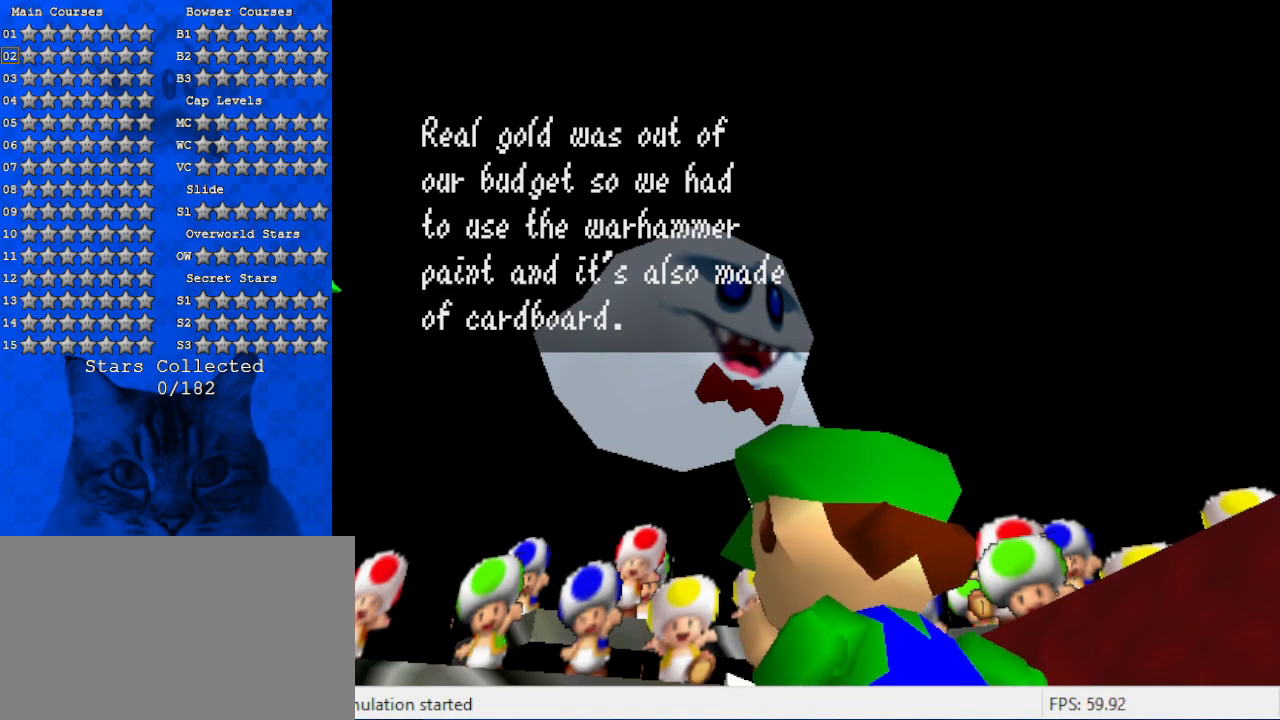
{"keys": [], "events": [[133, "shift", "down"], [333, "shift", "up"]]}
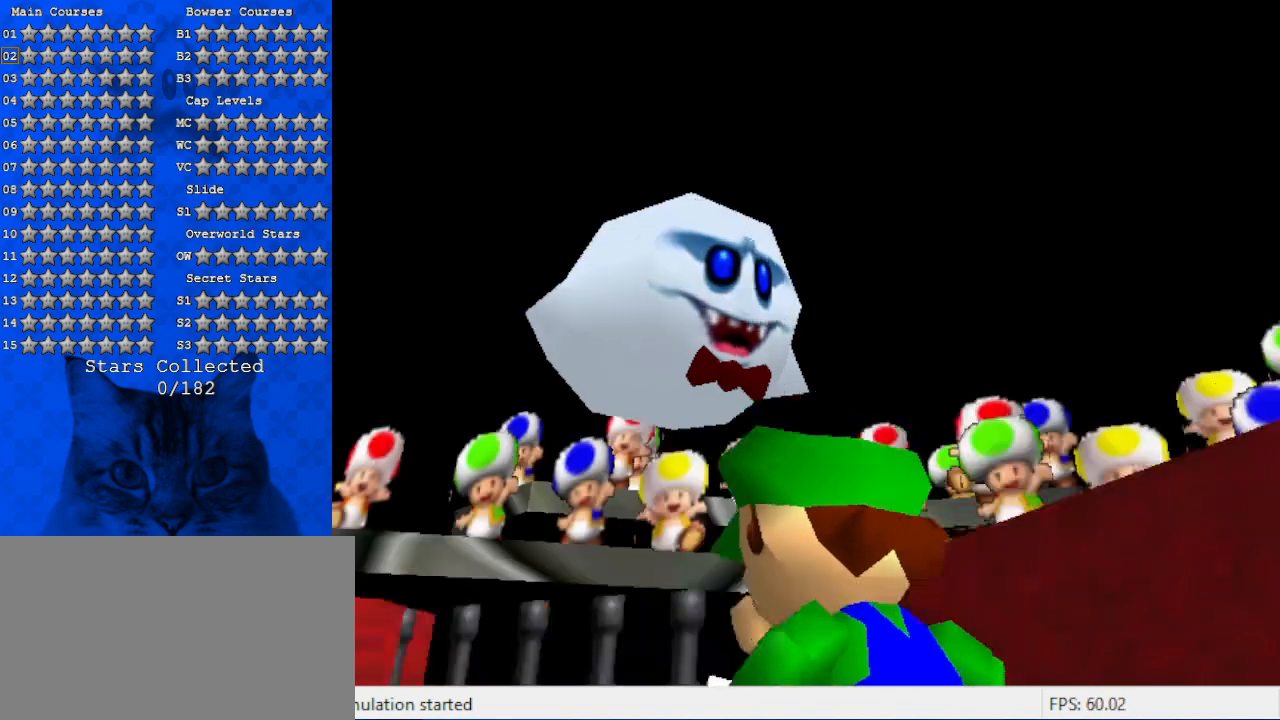
{"keys": [], "events": []}
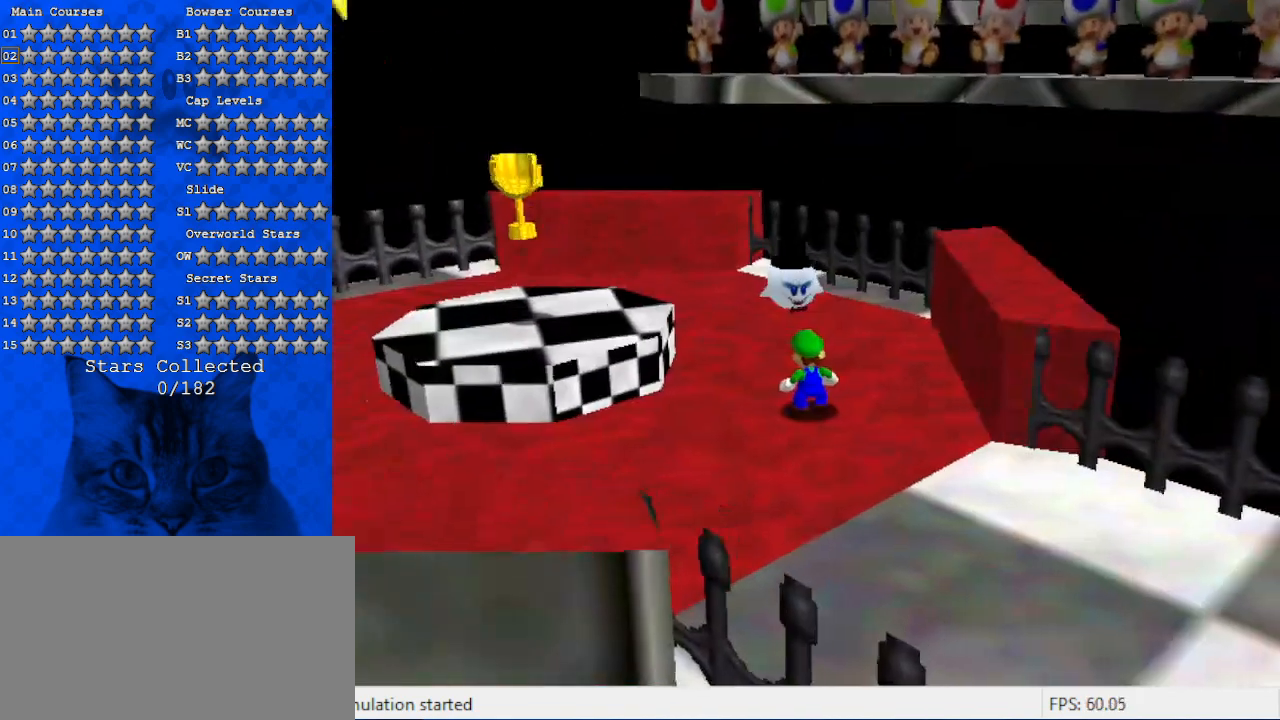
{"keys": ["left"], "events": [[133, "d", "down"], [200, "left", "down"], [266, "d", "up"]]}
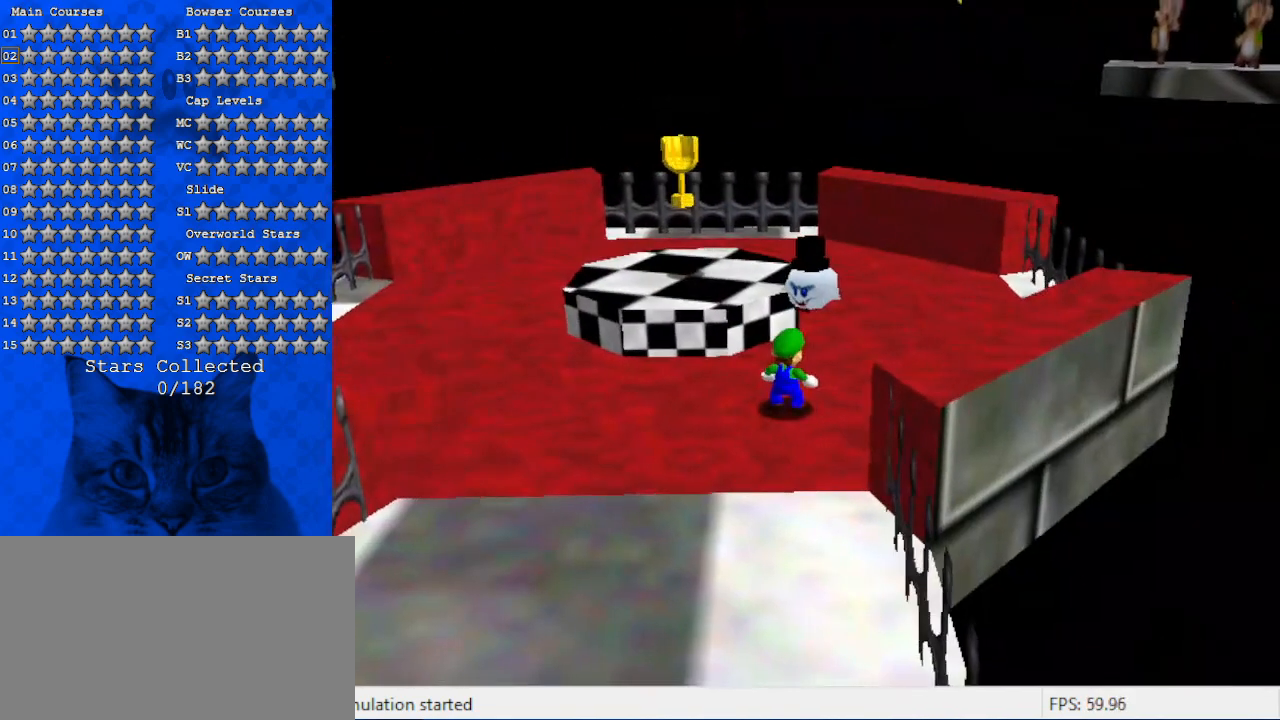
{"keys": ["shift", "up"], "events": [[100, "up", "down"], [333, "left", "up"], [366, "shift", "down"]]}
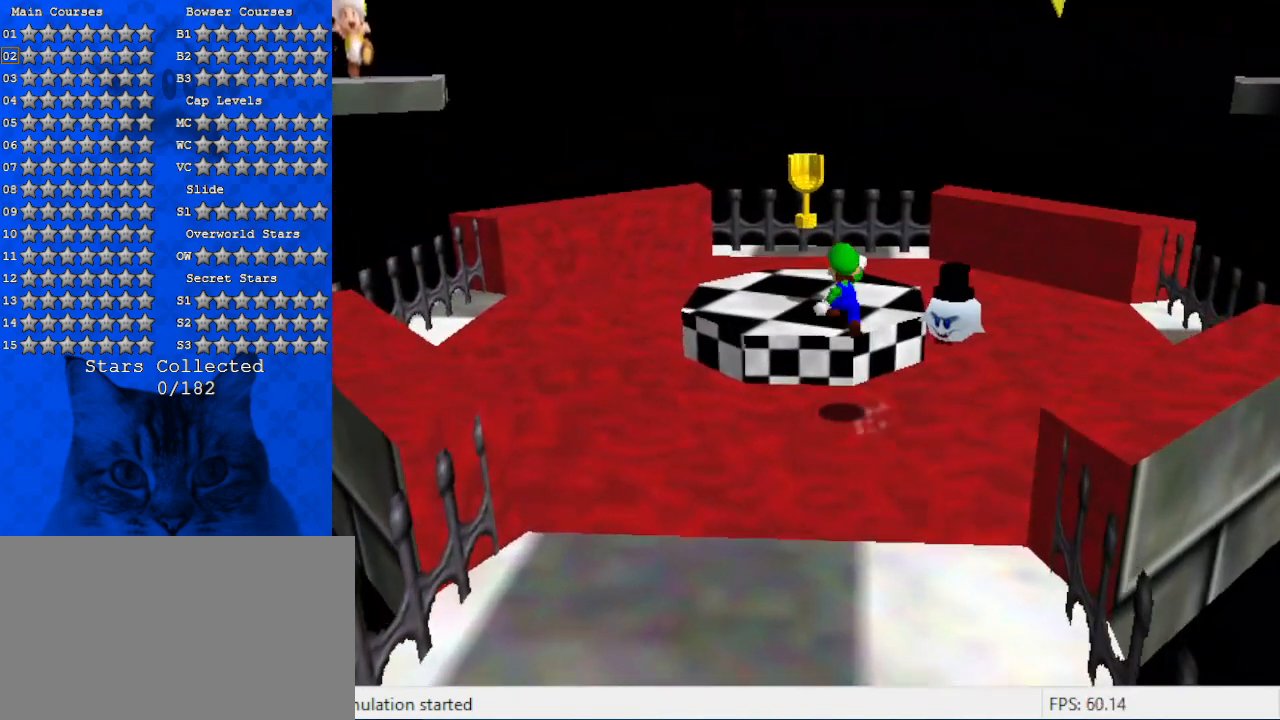
{"keys": ["up"], "events": [[166, "ctrl", "down"], [166, "up", "up"], [233, "right", "down"], [300, "shift", "up"], [333, "ctrl", "up"], [333, "right", "up"], [333, "up", "down"]]}
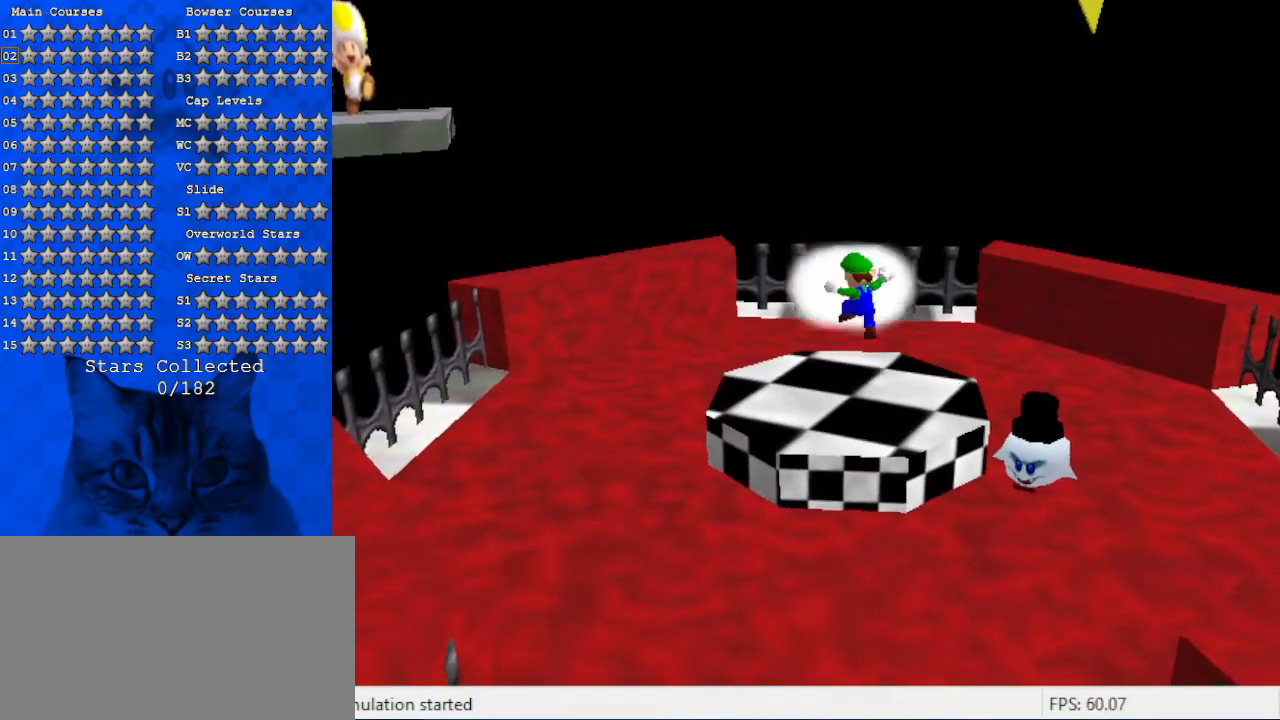
{"keys": [], "events": [[200, "up", "up"]]}